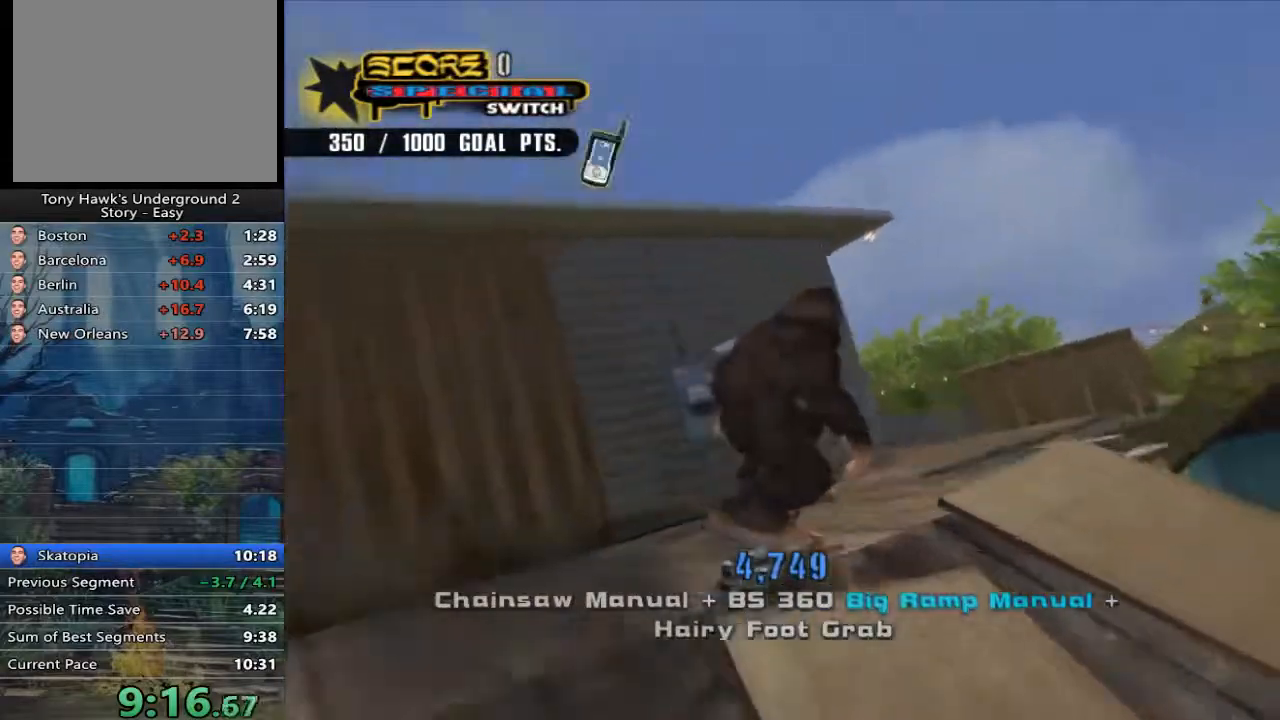
Gameplay with a controller (Xbox layout); each line is a JSON object with the inputs held at the frame after it. "events" lists button and stick changes between this image and that frame as [ms after this image, input, new state], when the widget could be followed in between.
{"buttons": ["A"], "left_stick": "down", "right_stick": "center", "events": [[100, "left_stick", "center"], [433, "left_stick", "down"]]}
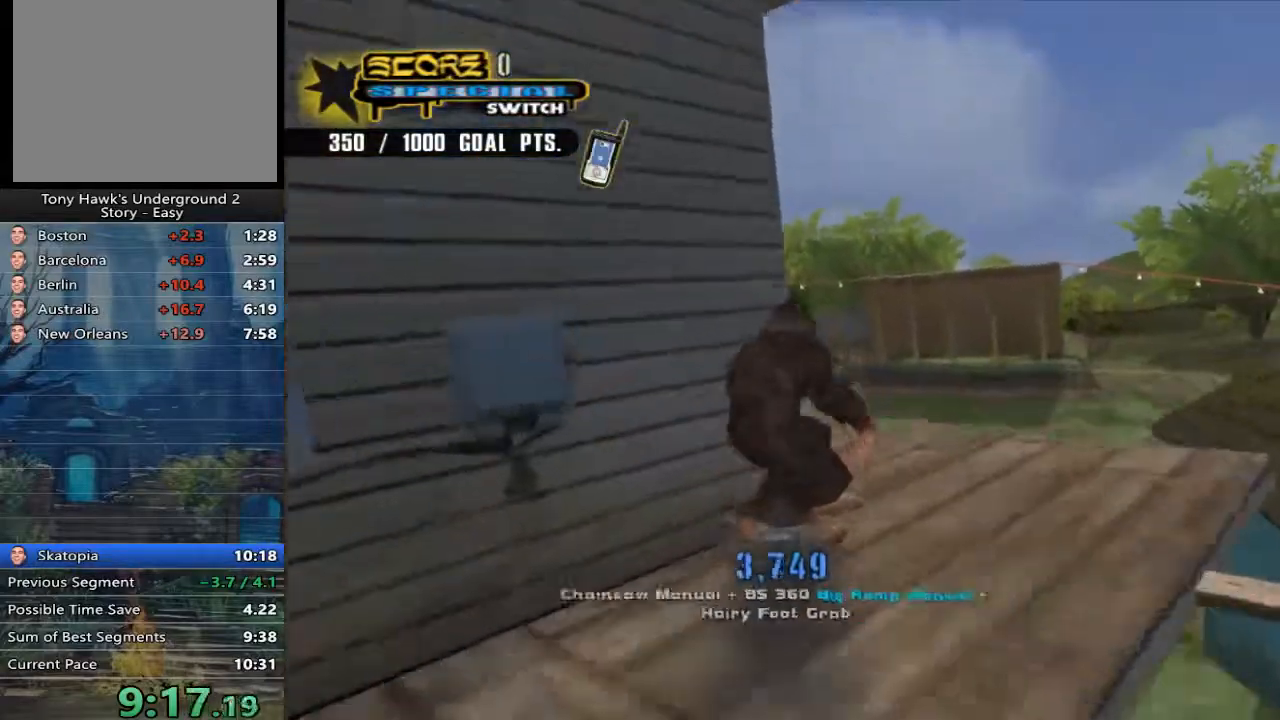
{"buttons": ["A"], "left_stick": "down-left", "right_stick": "center", "events": [[267, "left_stick", "down-left"]]}
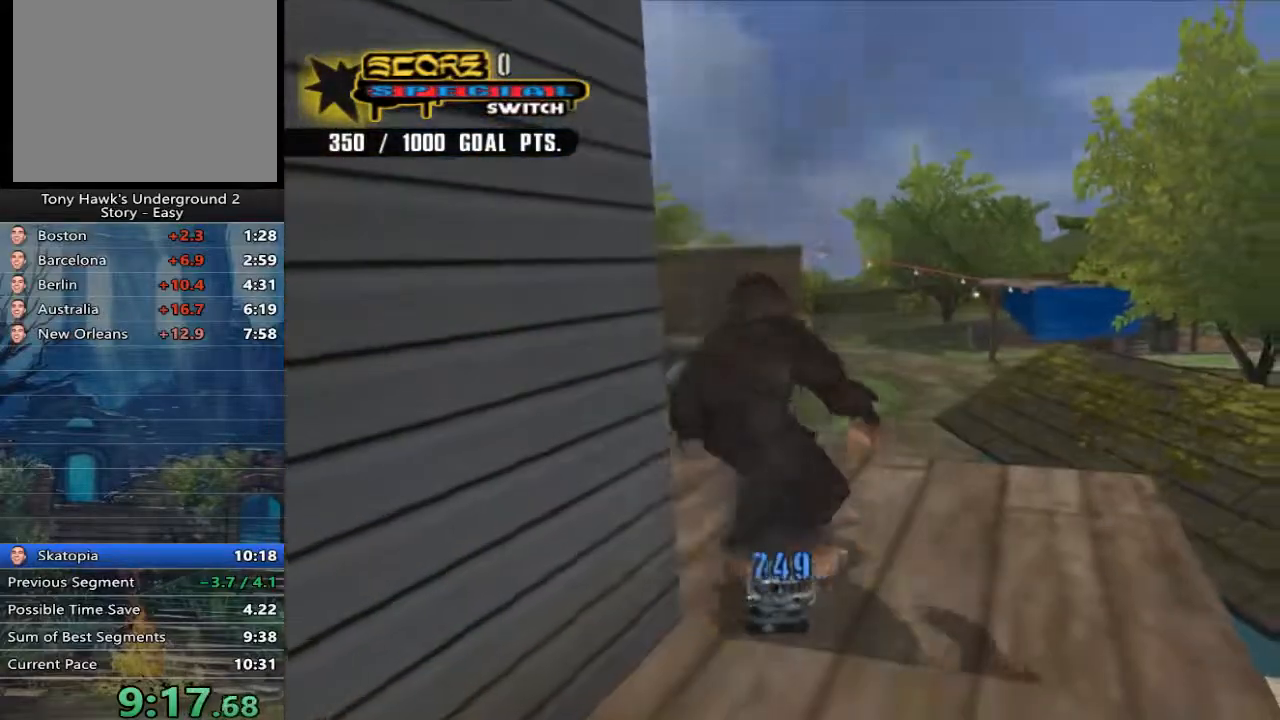
{"buttons": ["A"], "left_stick": "center", "right_stick": "center", "events": [[450, "left_stick", "center"]]}
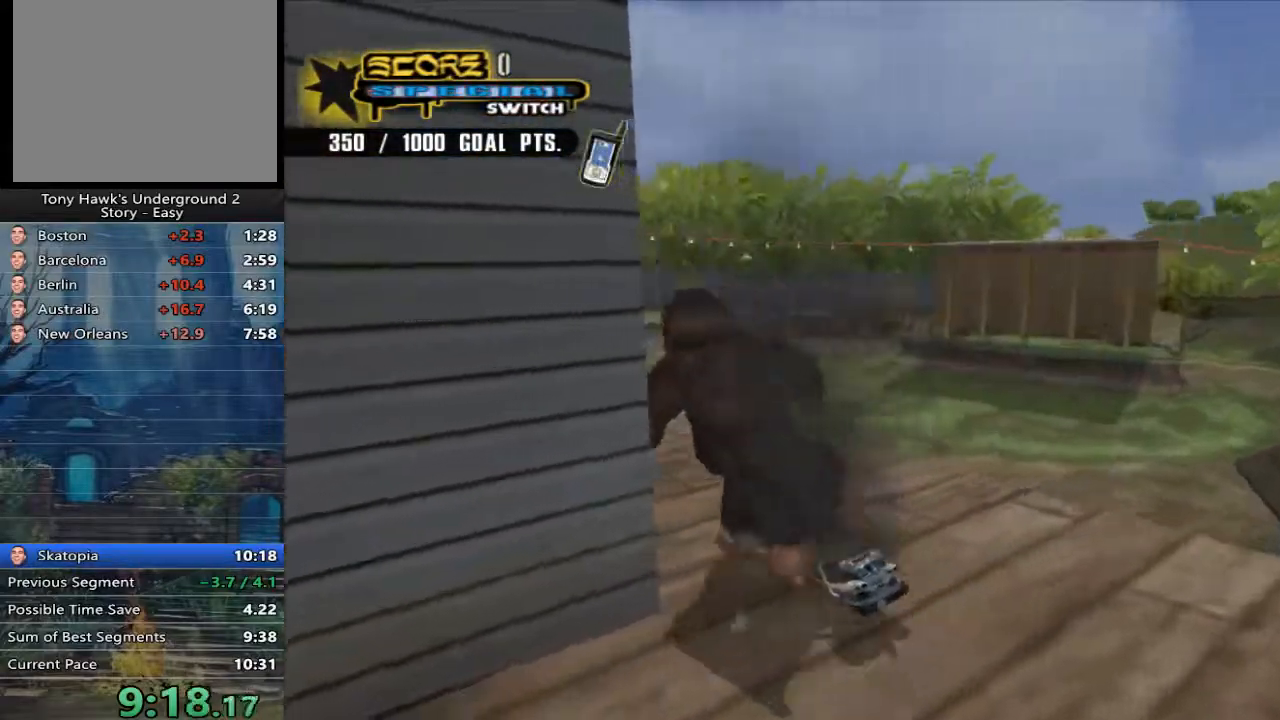
{"buttons": ["A", "B"], "left_stick": "down", "right_stick": "center", "events": [[350, "left_stick", "down"], [483, "B", "down"]]}
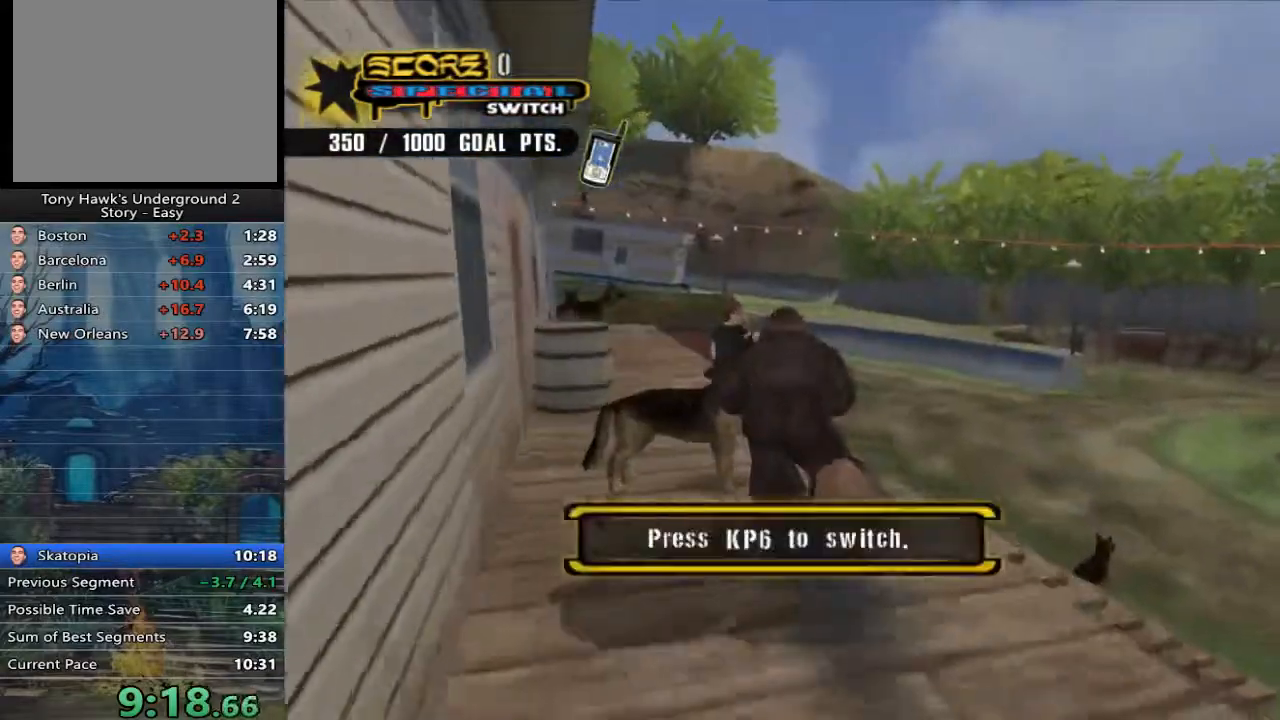
{"buttons": ["A", "B"], "left_stick": "down-right", "right_stick": "center", "events": [[150, "left_stick", "down-right"], [183, "B", "up"], [450, "B", "down"]]}
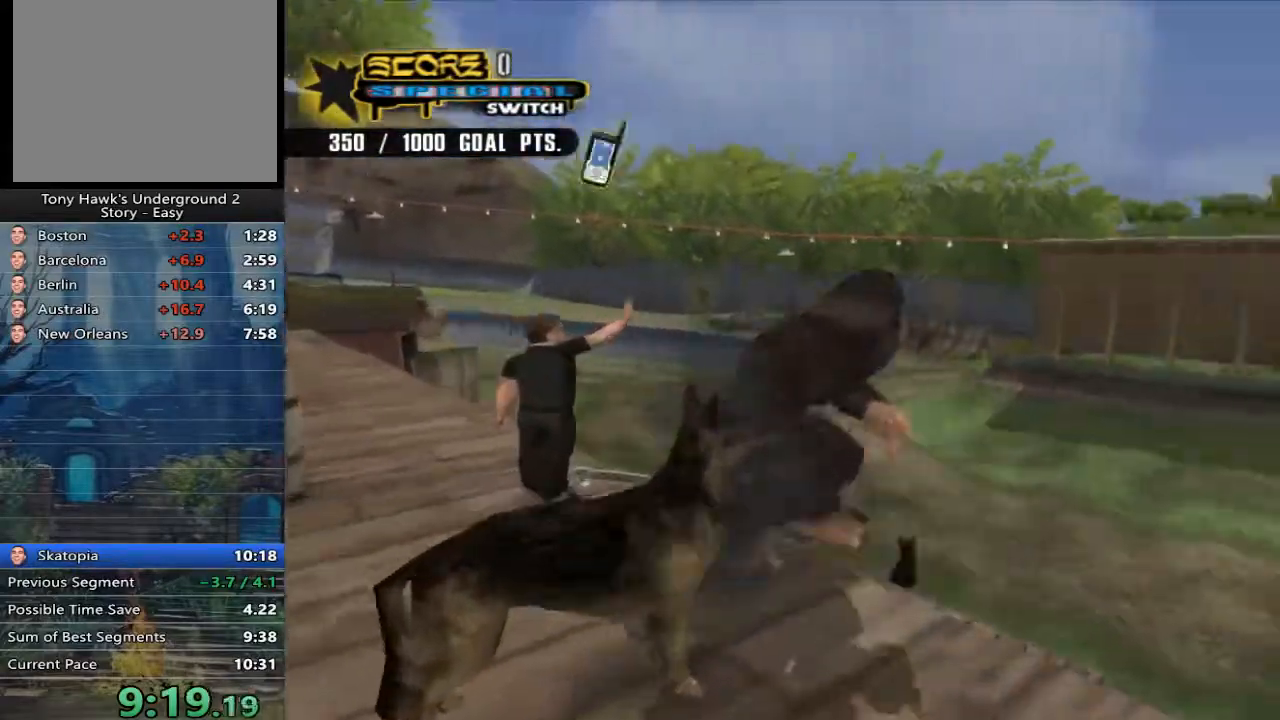
{"buttons": ["A"], "left_stick": "center", "right_stick": "center", "events": [[83, "B", "up"], [317, "left_stick", "center"]]}
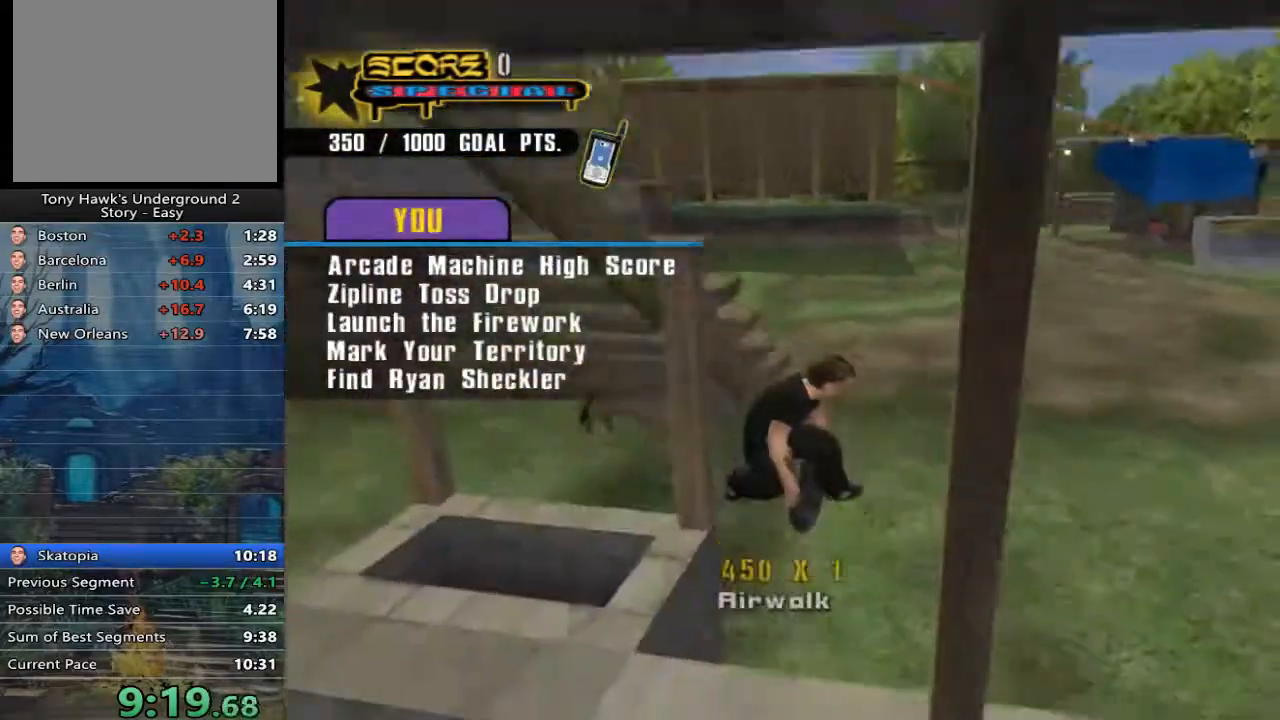
{"buttons": ["A"], "left_stick": "right", "right_stick": "center", "events": [[67, "left_stick", "right"], [333, "left_stick", "center"], [500, "left_stick", "right"]]}
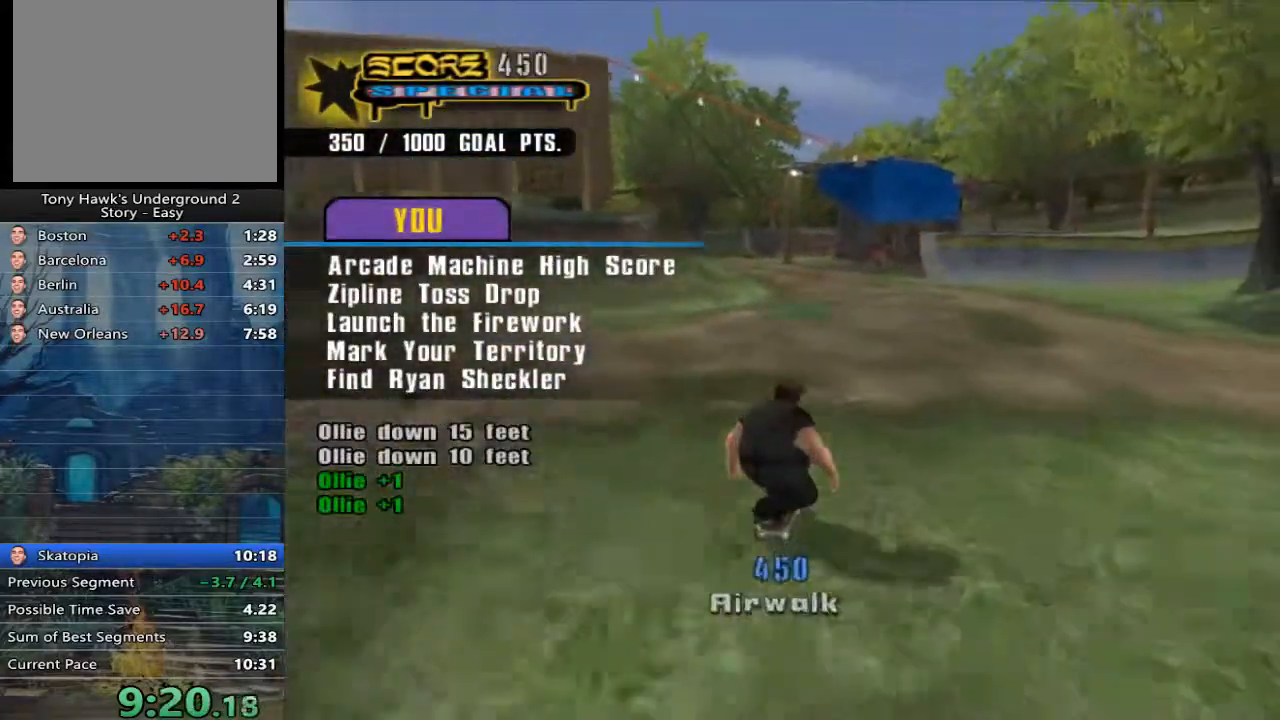
{"buttons": ["A"], "left_stick": "center", "right_stick": "center", "events": [[483, "left_stick", "center"]]}
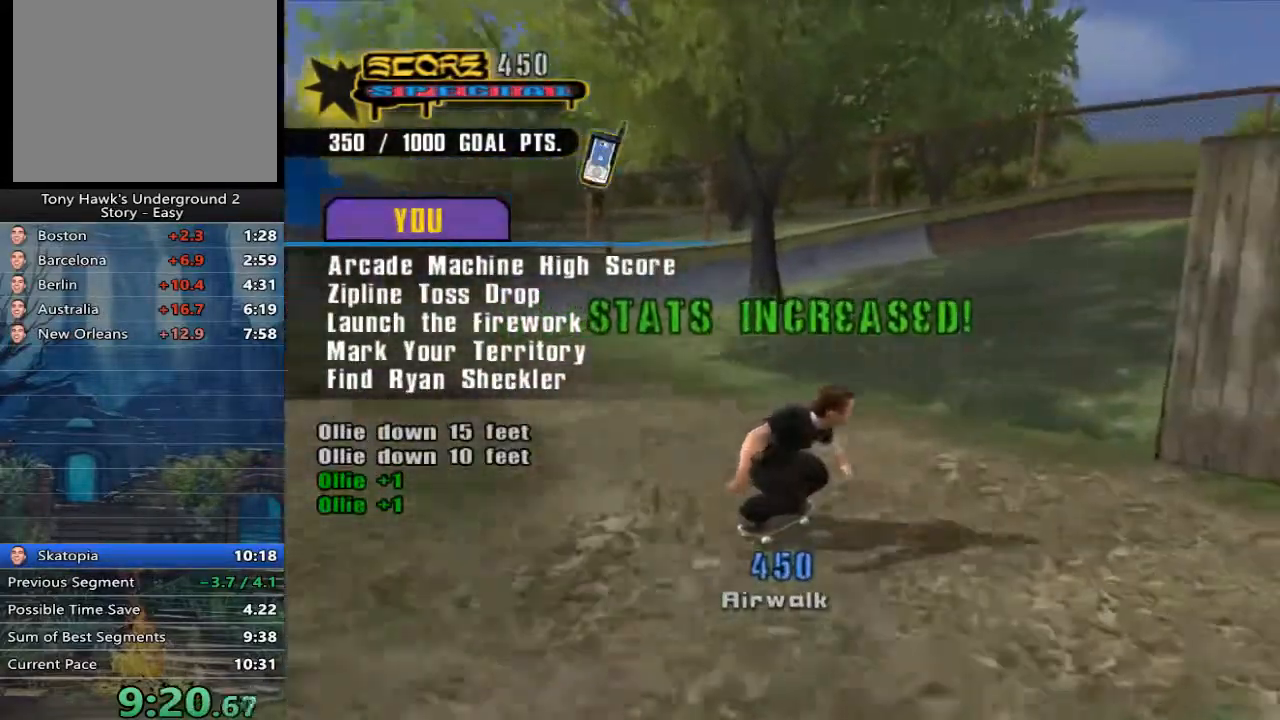
{"buttons": [], "left_stick": "center", "right_stick": "center", "events": [[183, "left_stick", "right"], [283, "left_stick", "center"], [383, "A", "up"]]}
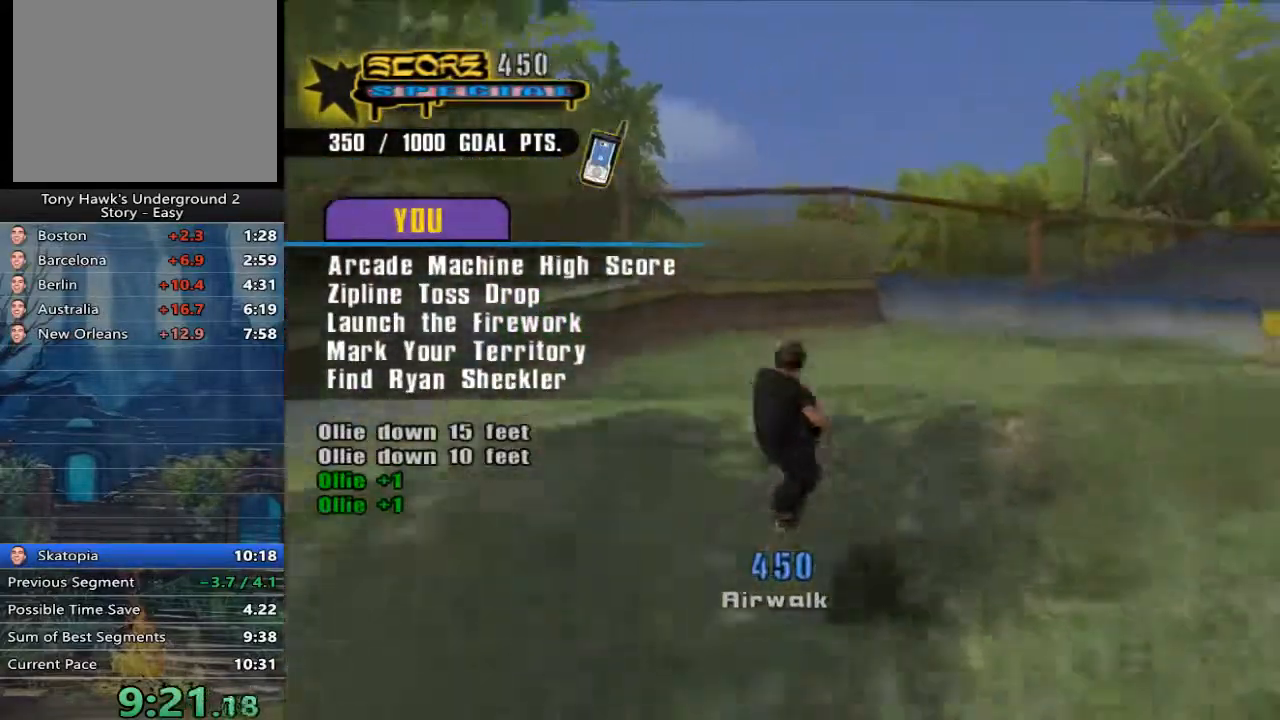
{"buttons": [], "left_stick": "up-left", "right_stick": "right", "events": [[50, "DPAD_RIGHT", "down"], [150, "DPAD_RIGHT", "up"], [150, "right_stick", "right"], [250, "left_stick", "up-left"]]}
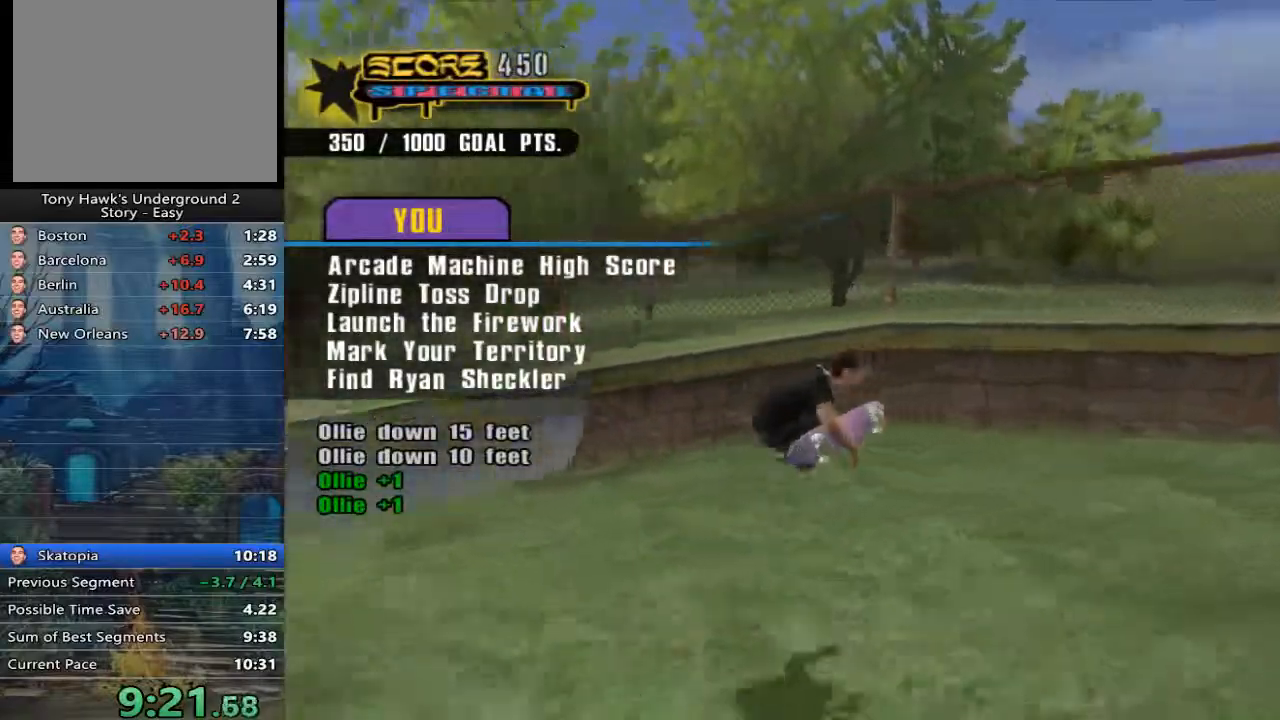
{"buttons": [], "left_stick": "up-left", "right_stick": "center", "events": [[317, "right_stick", "center"]]}
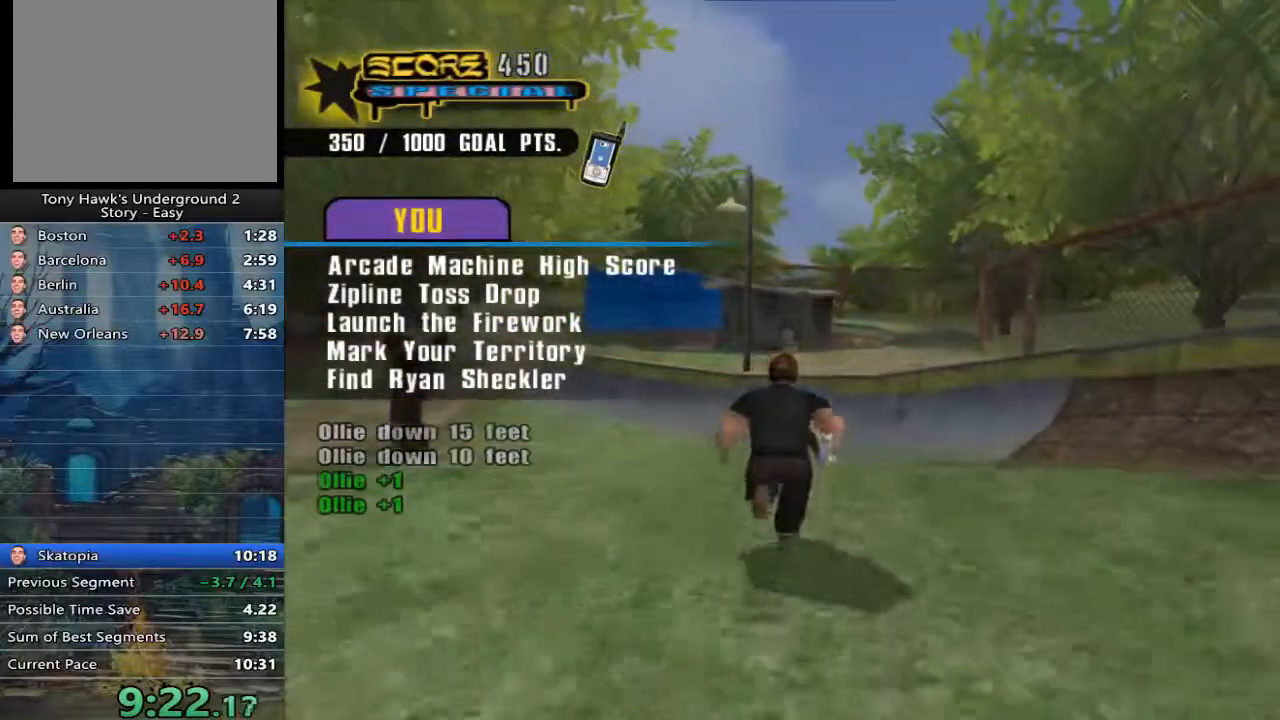
{"buttons": ["A"], "left_stick": "center", "right_stick": "center", "events": [[183, "DPAD_RIGHT", "down"], [267, "DPAD_RIGHT", "up"], [417, "A", "down"], [433, "left_stick", "center"]]}
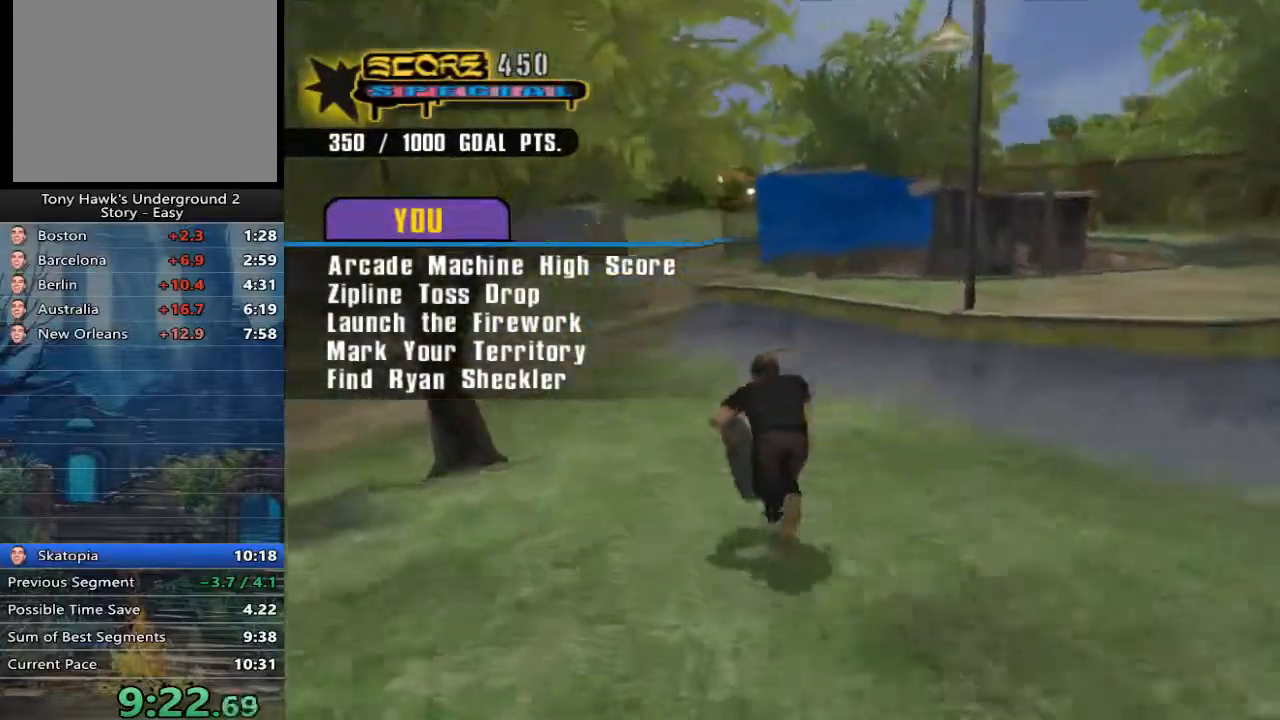
{"buttons": ["A"], "left_stick": "right", "right_stick": "center", "events": [[133, "left_stick", "right"], [300, "left_stick", "center"], [500, "left_stick", "right"]]}
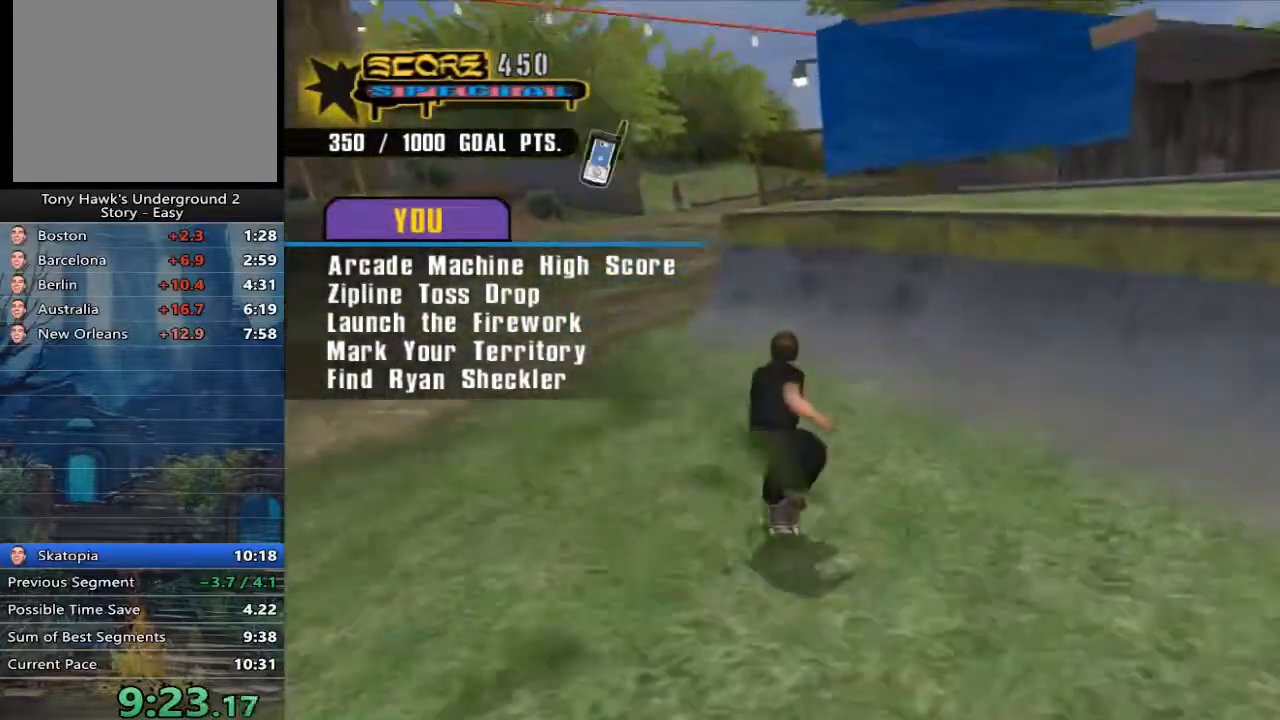
{"buttons": [], "left_stick": "center", "right_stick": "center", "events": [[67, "left_stick", "center"], [333, "A", "up"]]}
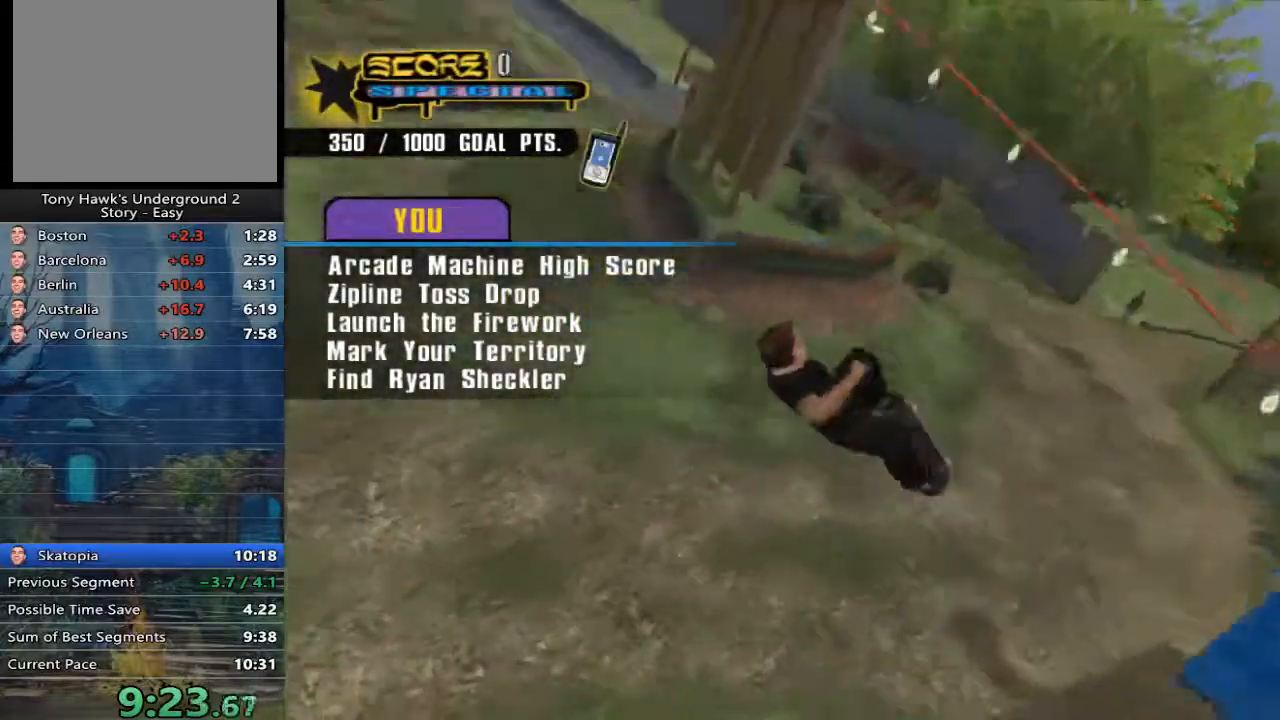
{"buttons": ["DPAD_RIGHT"], "left_stick": "up-right", "right_stick": "center", "events": [[417, "DPAD_RIGHT", "down"], [450, "left_stick", "up-right"]]}
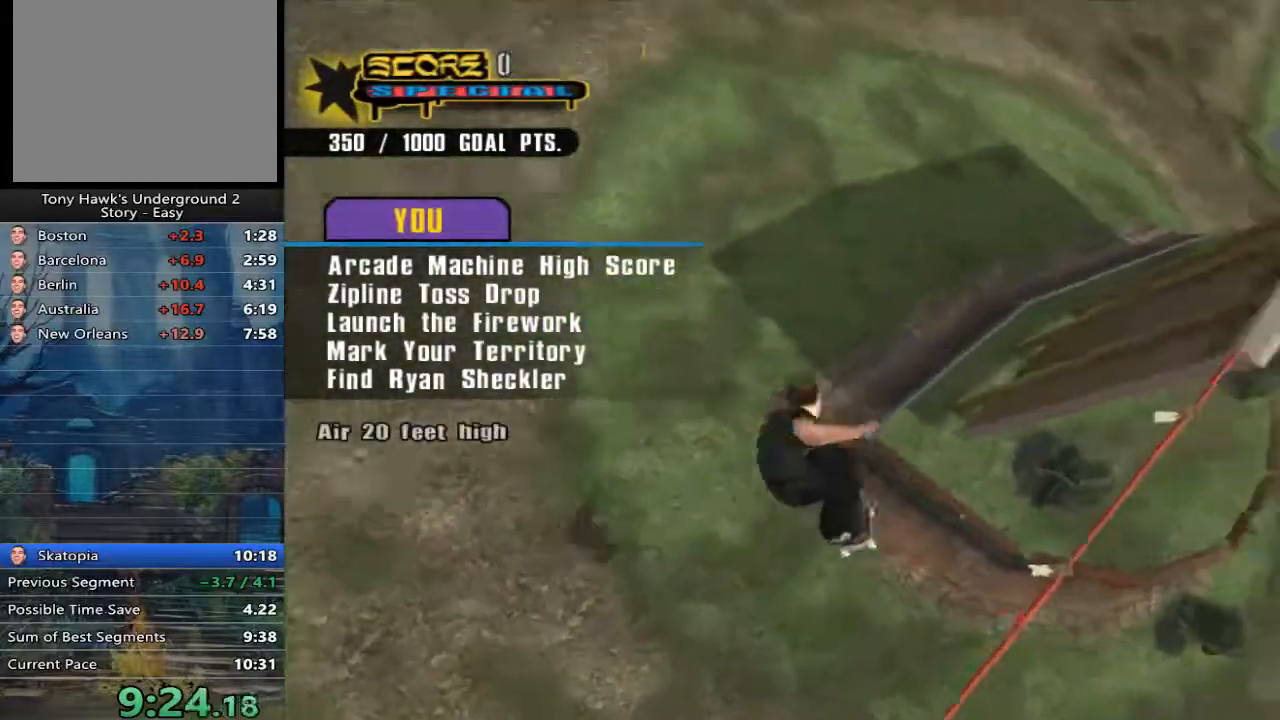
{"buttons": [], "left_stick": "down-right", "right_stick": "center", "events": [[17, "DPAD_RIGHT", "up"], [300, "left_stick", "down-right"]]}
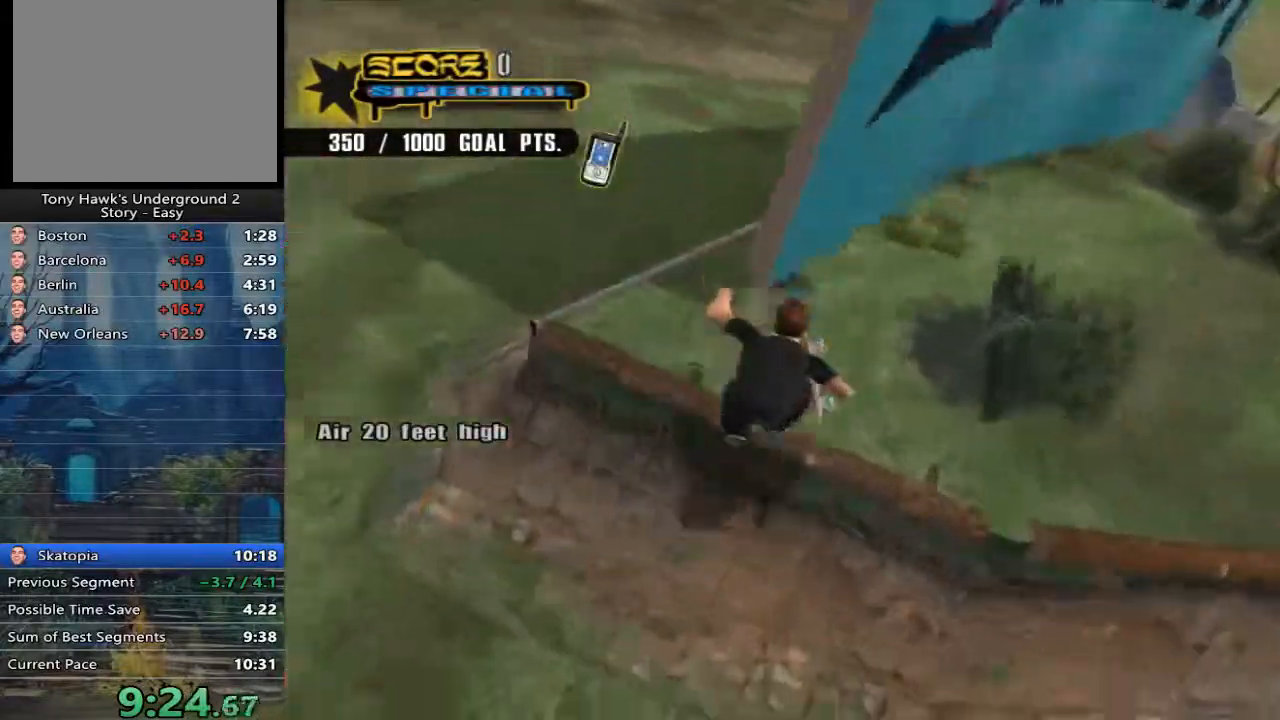
{"buttons": [], "left_stick": "right", "right_stick": "center", "events": [[100, "left_stick", "right"], [350, "DPAD_RIGHT", "down"], [417, "DPAD_RIGHT", "up"]]}
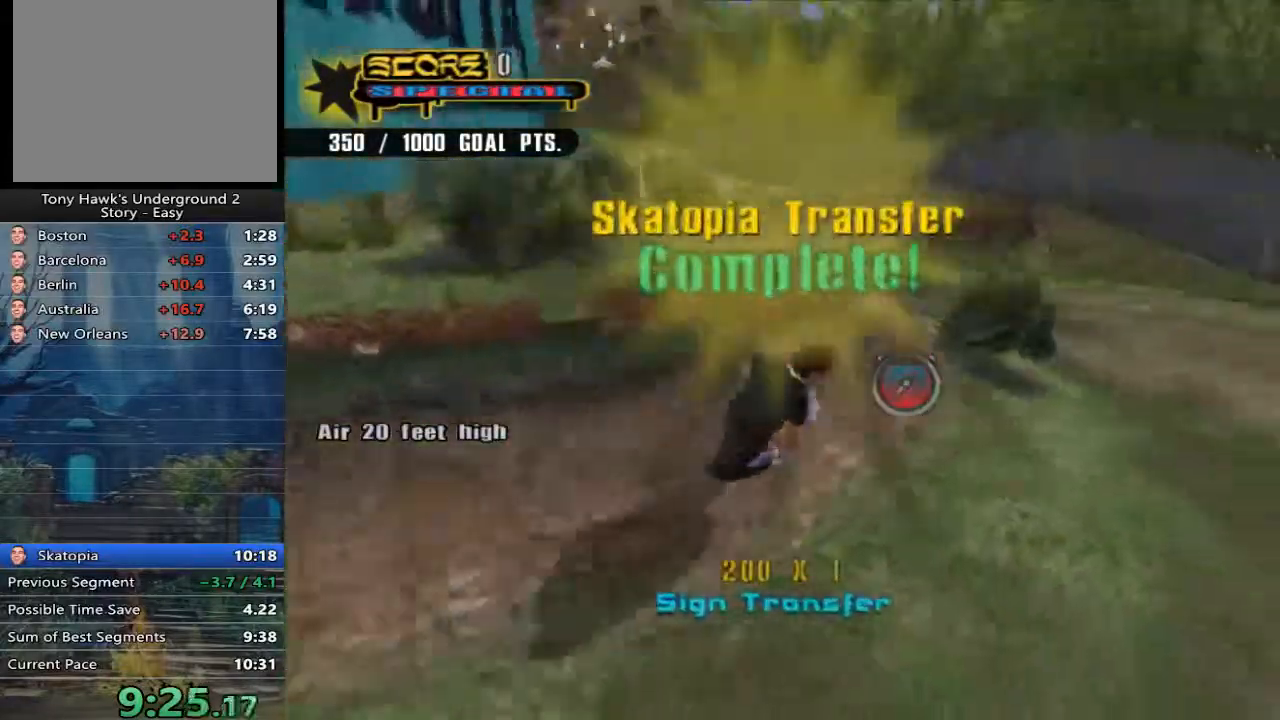
{"buttons": ["A"], "left_stick": "center", "right_stick": "center", "events": [[50, "left_stick", "center"], [83, "A", "down"], [283, "left_stick", "up-left"], [383, "left_stick", "center"]]}
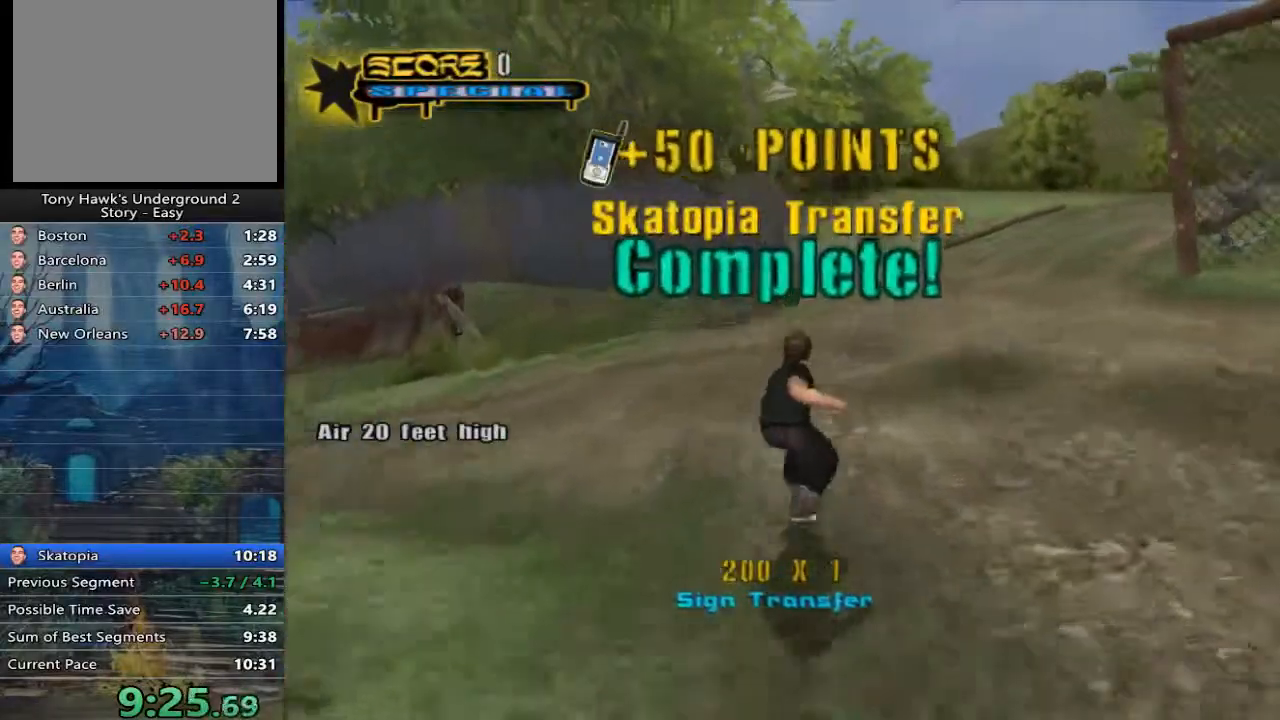
{"buttons": ["A"], "left_stick": "center", "right_stick": "center", "events": [[267, "left_stick", "up-right"], [333, "left_stick", "center"]]}
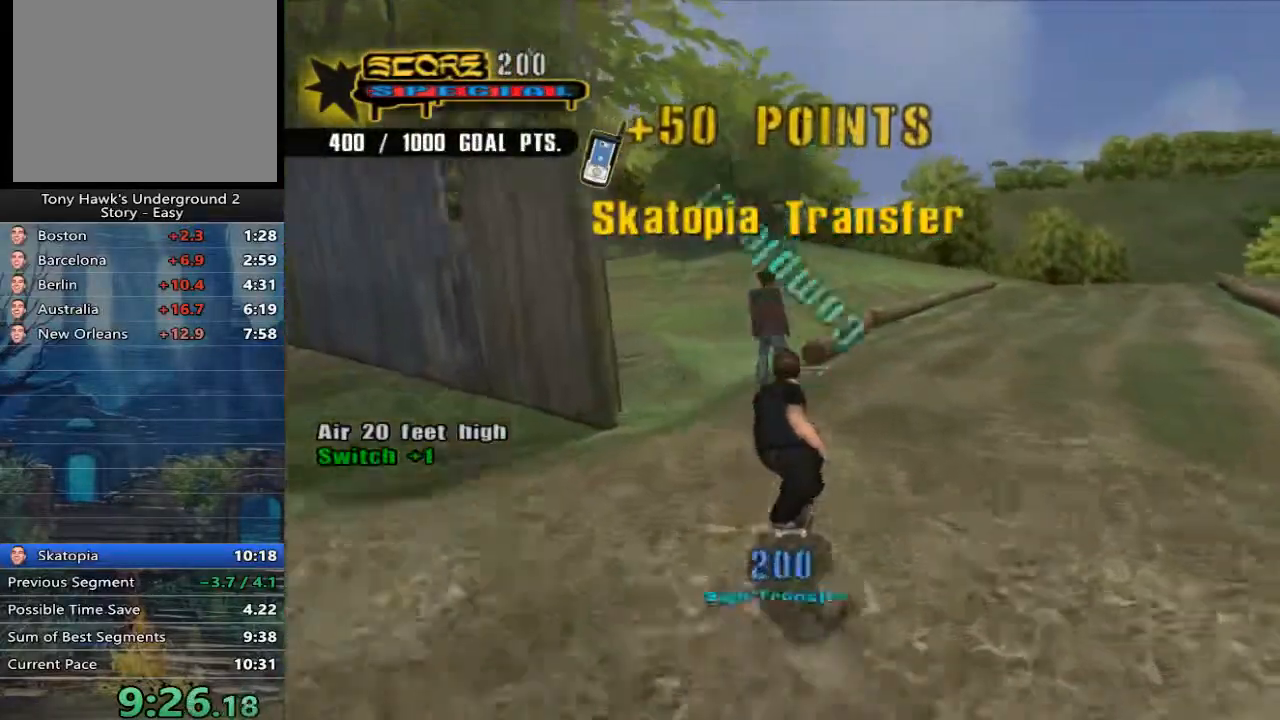
{"buttons": [], "left_stick": "center", "right_stick": "center", "events": [[300, "B", "down"], [400, "A", "up"], [433, "B", "up"]]}
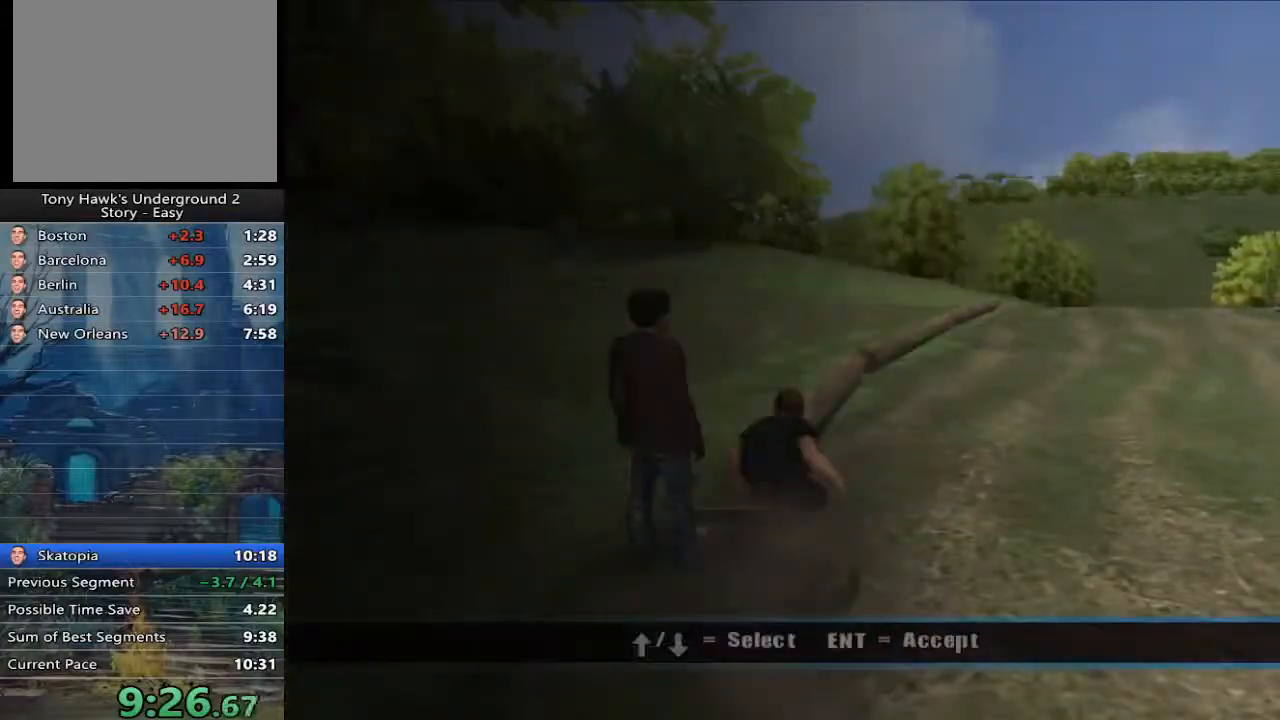
{"buttons": [], "left_stick": "center", "right_stick": "center", "events": [[133, "left_stick", "down-right"], [167, "A", "down"], [267, "A", "up"], [267, "left_stick", "center"], [367, "A", "down"], [467, "A", "up"]]}
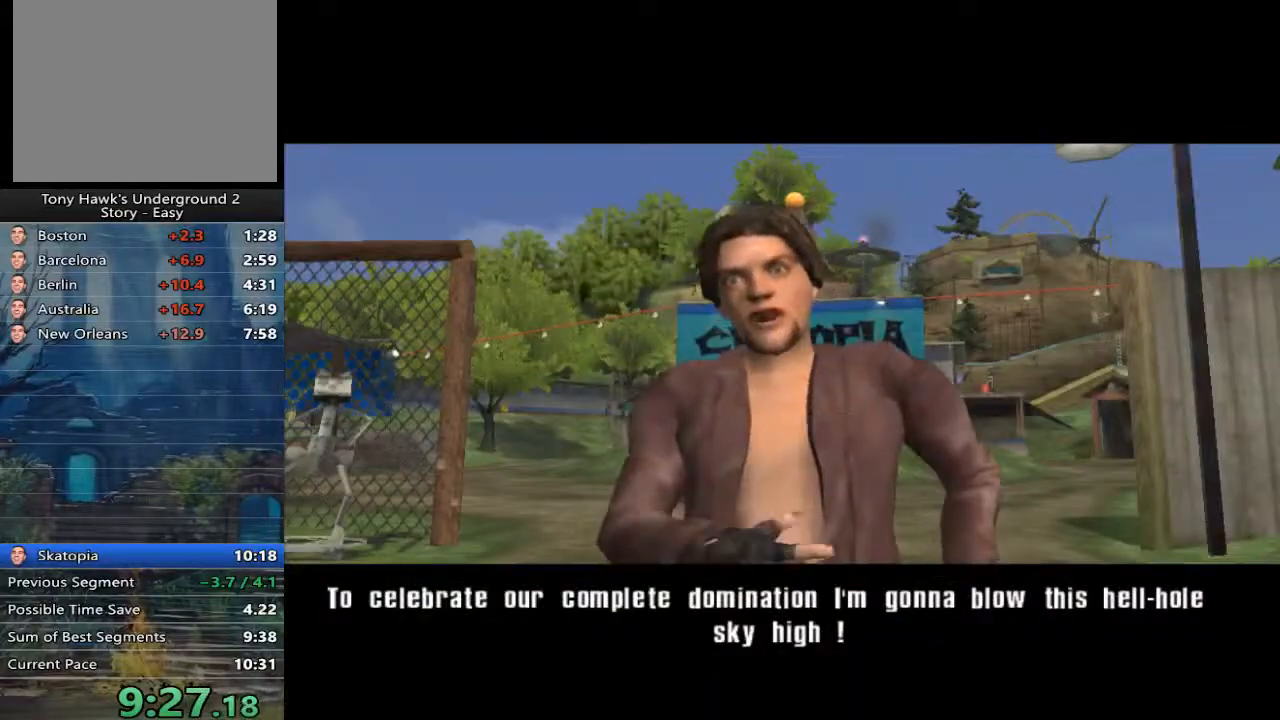
{"buttons": ["A"], "left_stick": "center", "right_stick": "center", "events": [[33, "A", "down"], [100, "A", "up"], [167, "A", "down"], [233, "A", "up"], [317, "A", "down"], [383, "A", "up"], [450, "A", "down"]]}
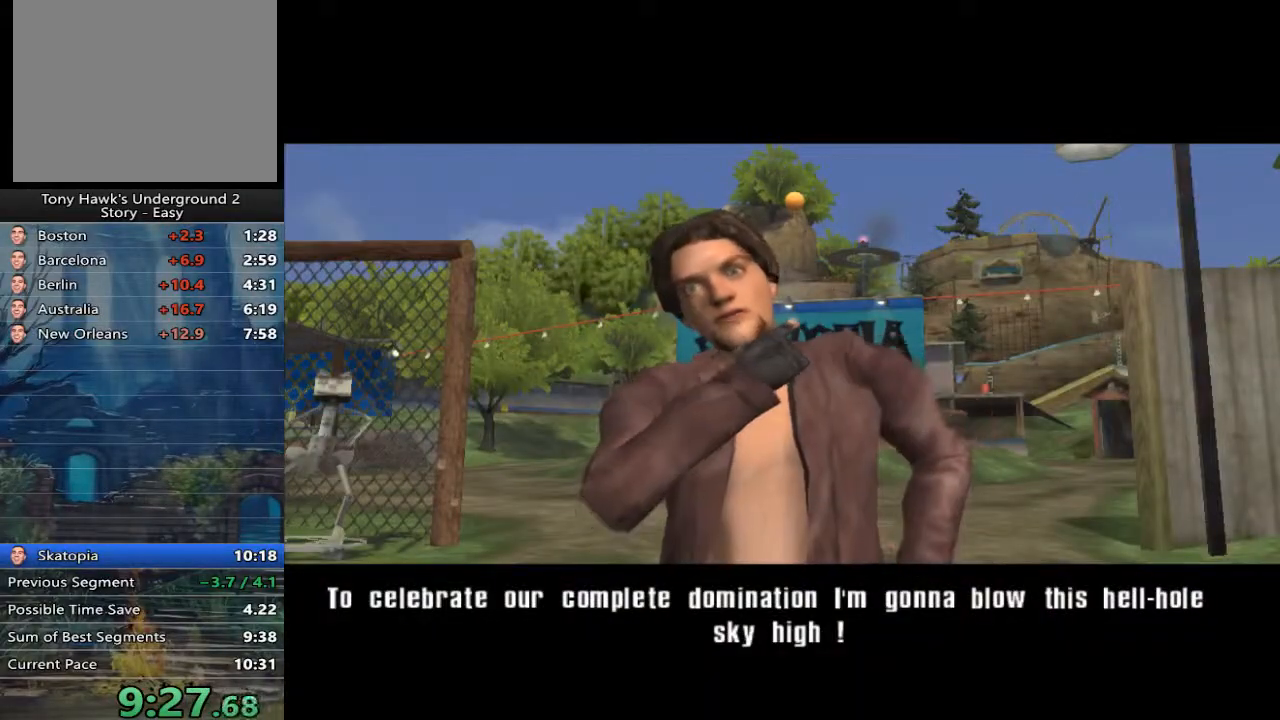
{"buttons": [], "left_stick": "center", "right_stick": "center", "events": [[17, "A", "up"], [83, "A", "down"], [150, "A", "up"], [250, "A", "down"], [283, "A", "up"], [383, "A", "down"], [450, "A", "up"]]}
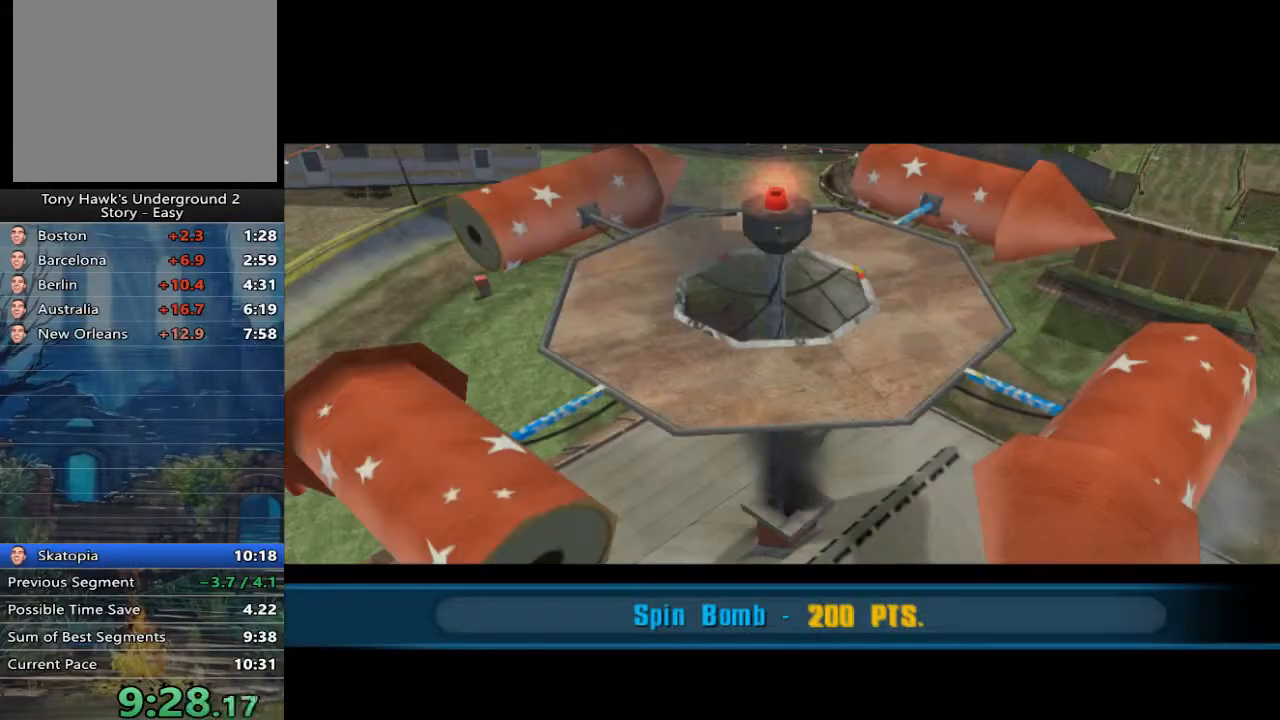
{"buttons": ["A"], "left_stick": "center", "right_stick": "center", "events": [[17, "A", "down"], [83, "A", "up"], [183, "A", "down"], [250, "A", "up"], [350, "A", "down"], [417, "A", "up"], [483, "A", "down"]]}
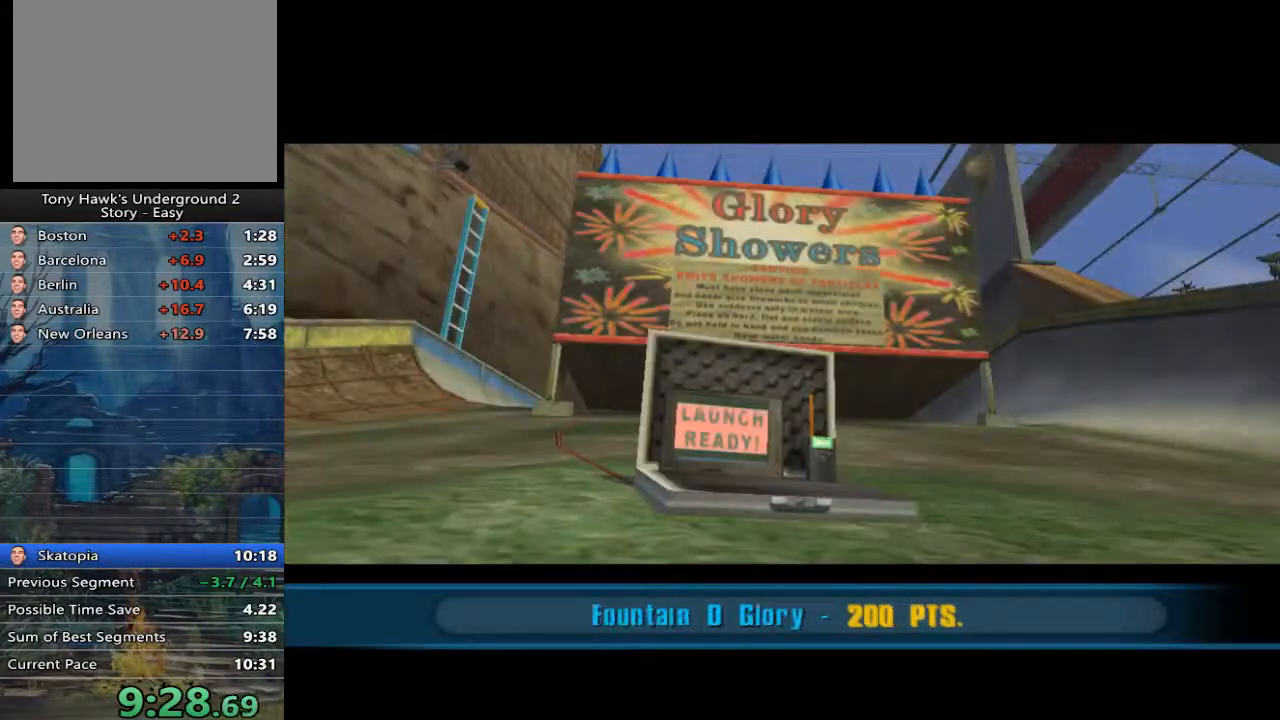
{"buttons": [], "left_stick": "center", "right_stick": "center", "events": [[83, "A", "up"], [150, "A", "down"], [217, "A", "up"], [317, "A", "down"], [350, "A", "up"], [433, "A", "down"], [500, "A", "up"]]}
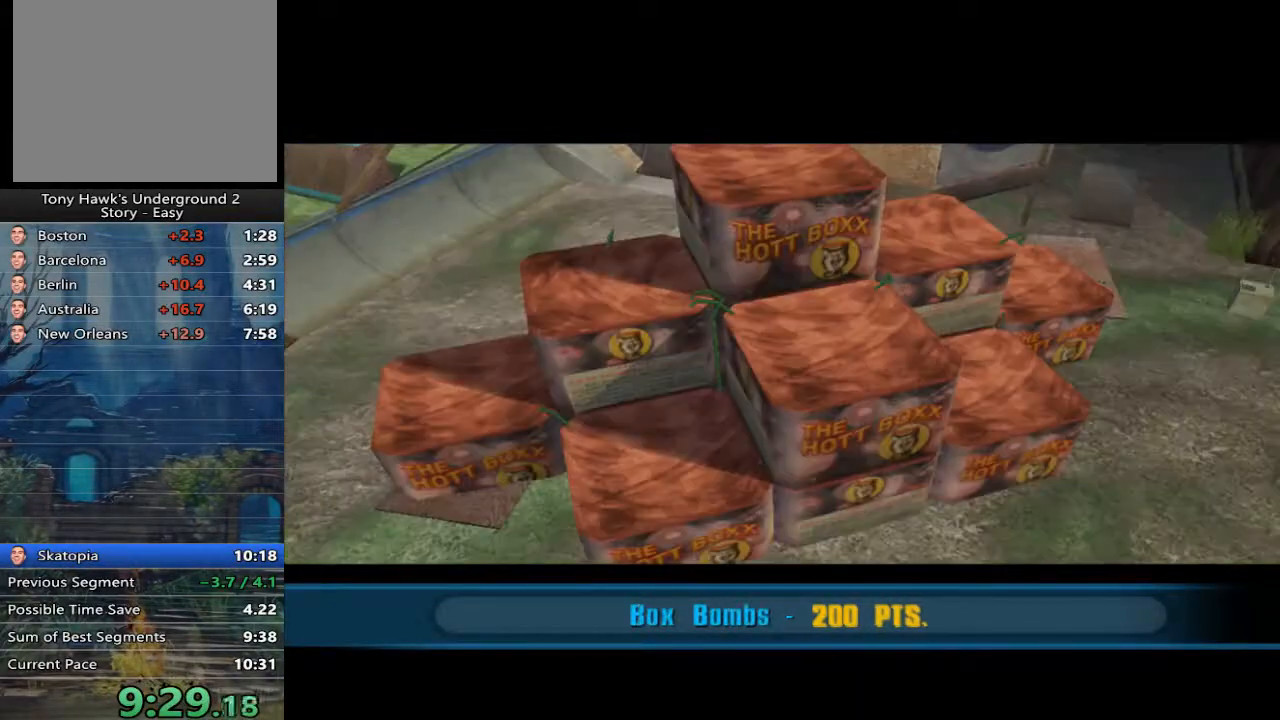
{"buttons": [], "left_stick": "center", "right_stick": "center", "events": [[100, "A", "down"], [200, "A", "up"], [267, "A", "down"], [333, "A", "up"], [467, "A", "down"], [500, "A", "up"]]}
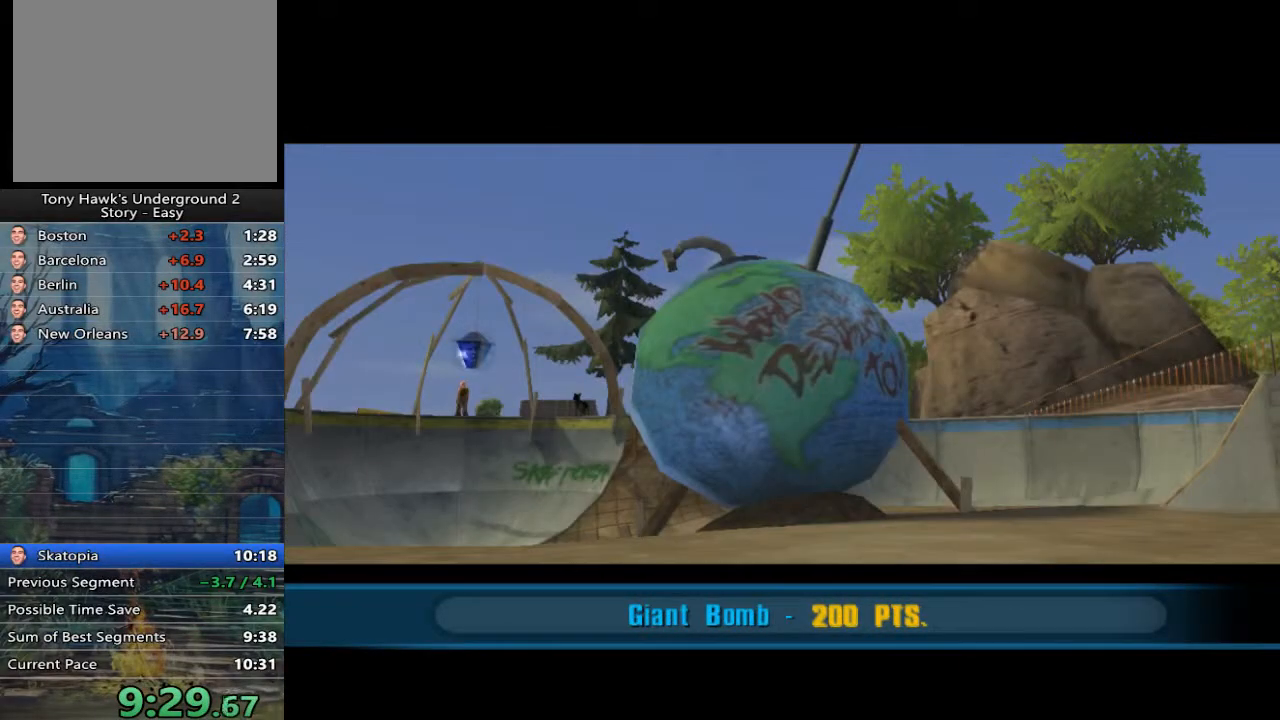
{"buttons": [], "left_stick": "center", "right_stick": "center", "events": [[167, "A", "down"], [267, "A", "up"]]}
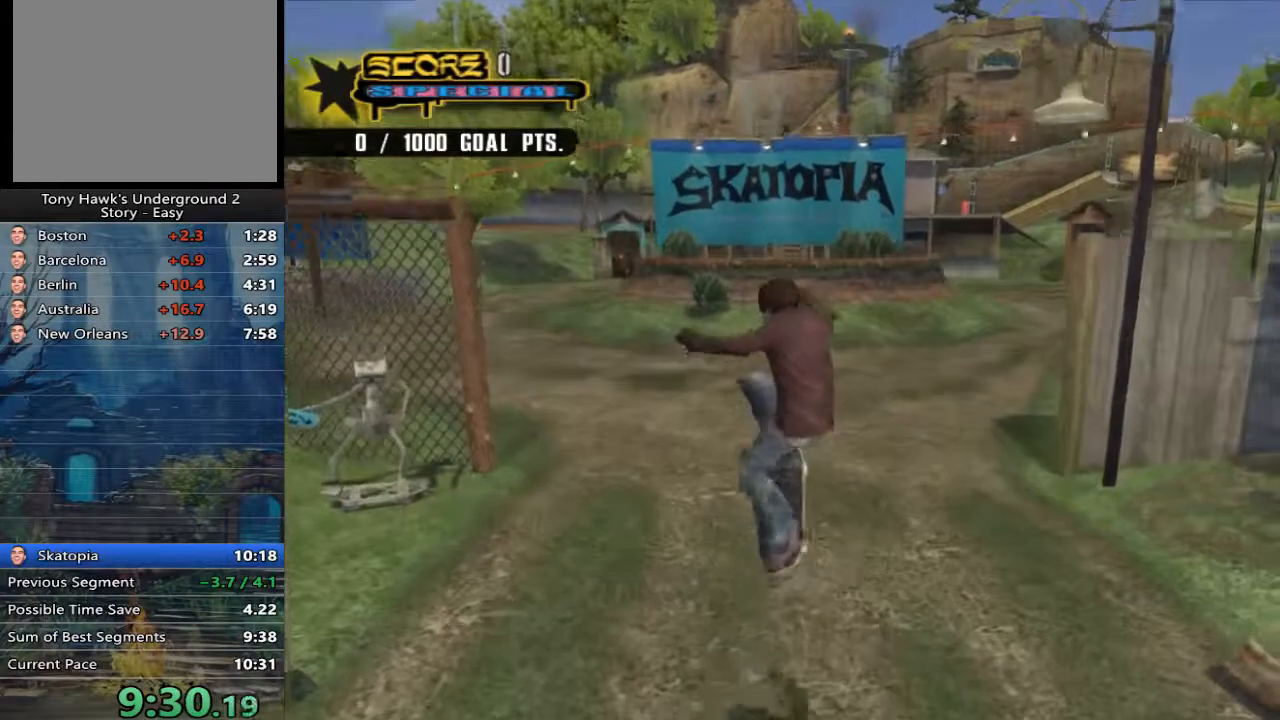
{"buttons": [], "left_stick": "center", "right_stick": "center", "events": []}
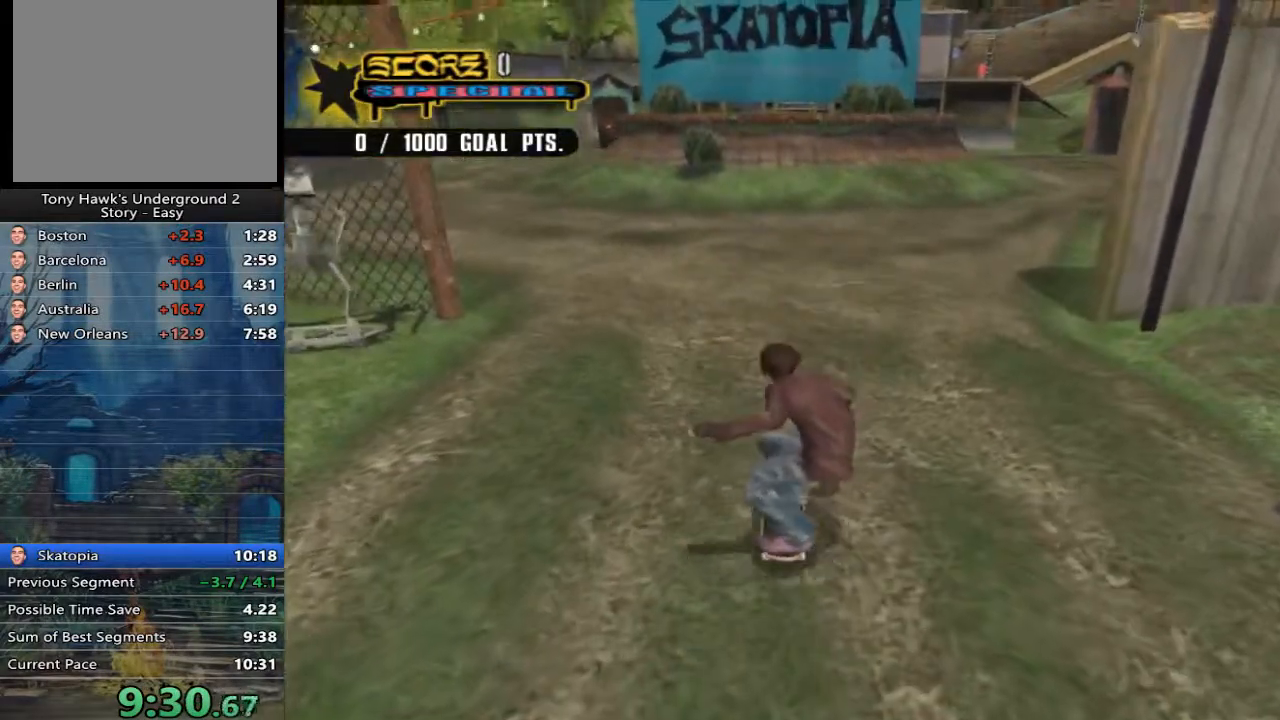
{"buttons": [], "left_stick": "center", "right_stick": "center", "events": [[33, "left_stick", "right"], [83, "left_stick", "center"]]}
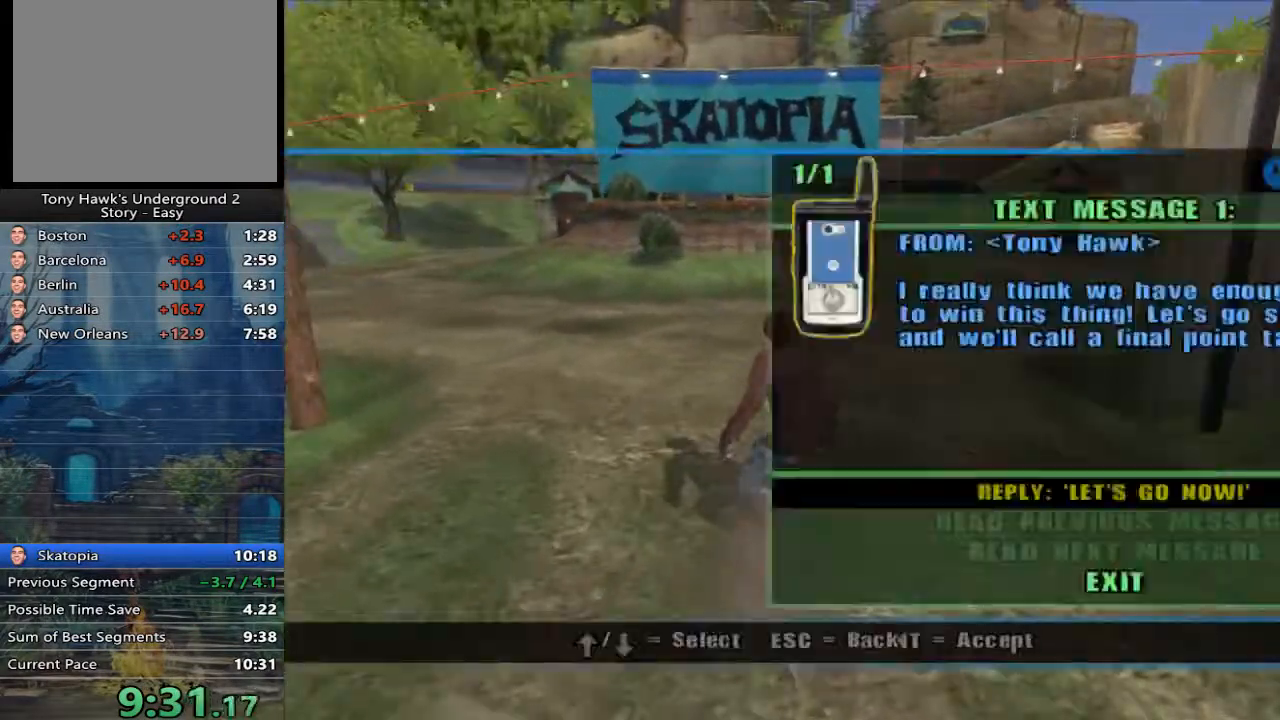
{"buttons": [], "left_stick": "center", "right_stick": "center", "events": [[150, "A", "down"], [250, "A", "up"], [350, "A", "down"], [417, "A", "up"]]}